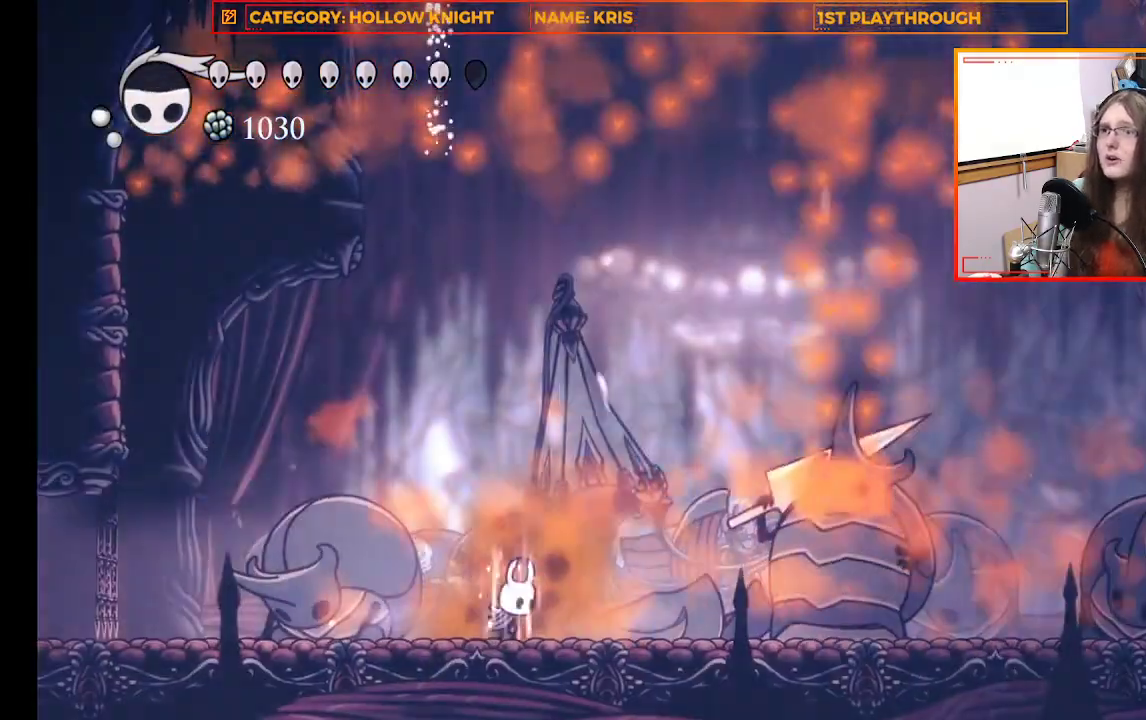
Gameplay with a controller (Xbox layout); each line is a JSON object with the inputs held at the frame after it. "events" lists button and stick changes between this image and that frame as [ms after this image, input, new state], when the widget could be followed in between.
{"buttons": ["B"], "left_stick": "center", "right_stick": "center", "events": []}
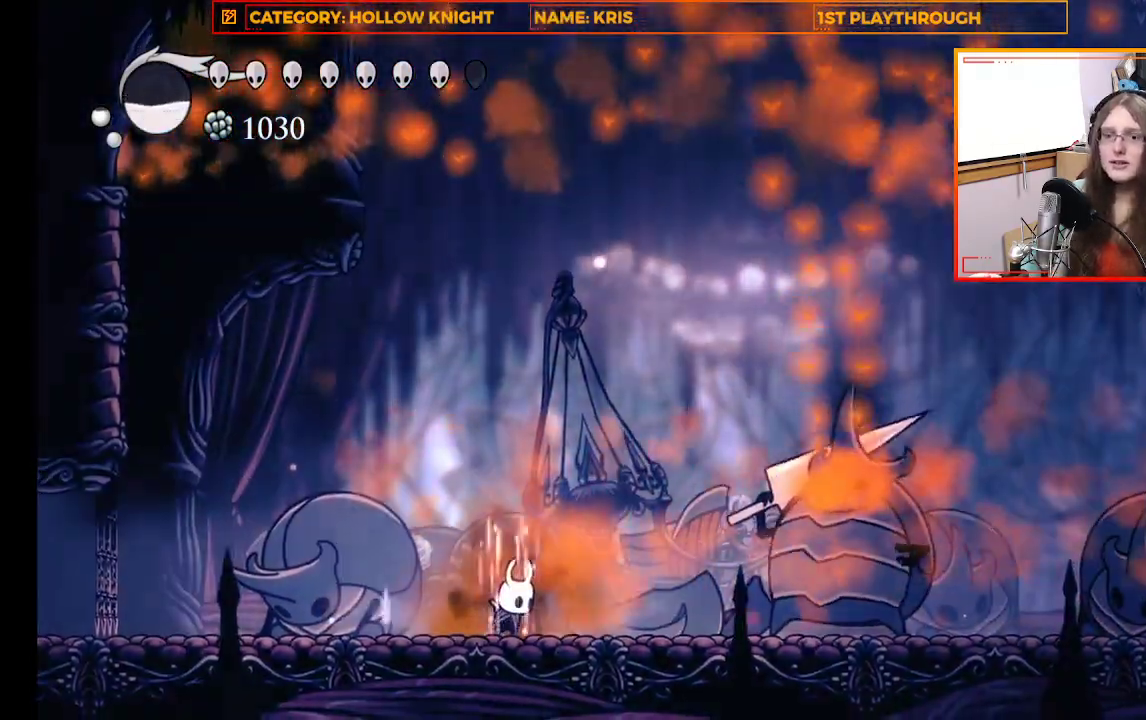
{"buttons": ["B"], "left_stick": "center", "right_stick": "center", "events": []}
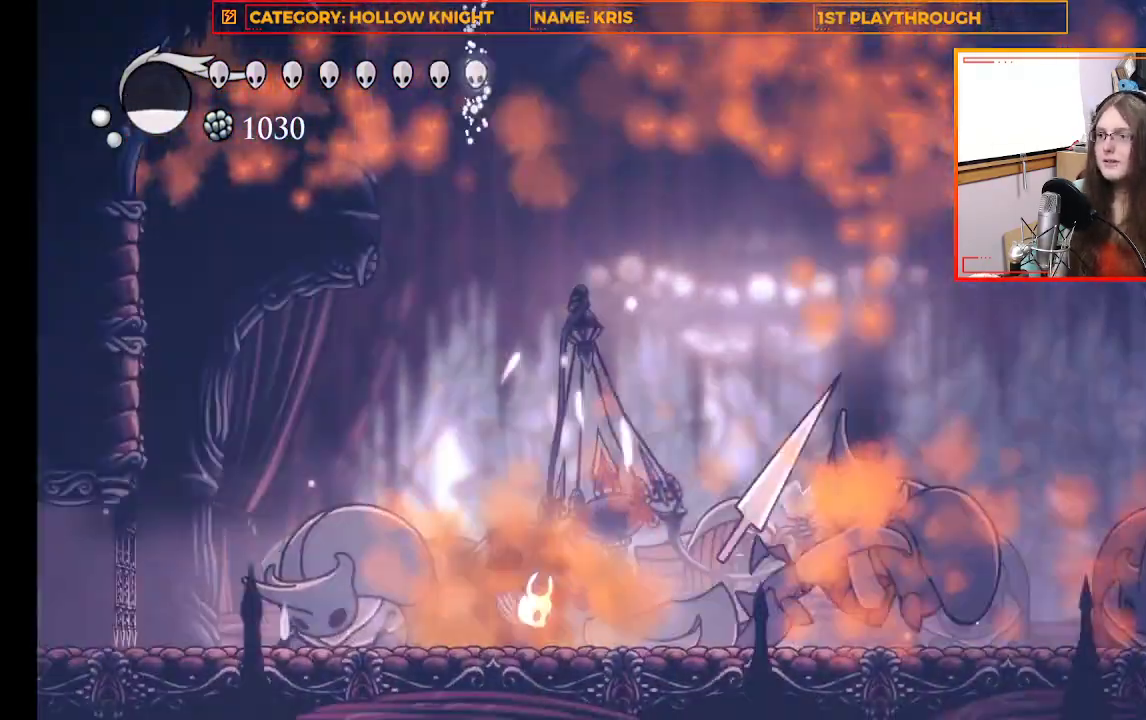
{"buttons": [], "left_stick": "up-left", "right_stick": "center", "events": [[133, "B", "up"], [267, "left_stick", "up-left"]]}
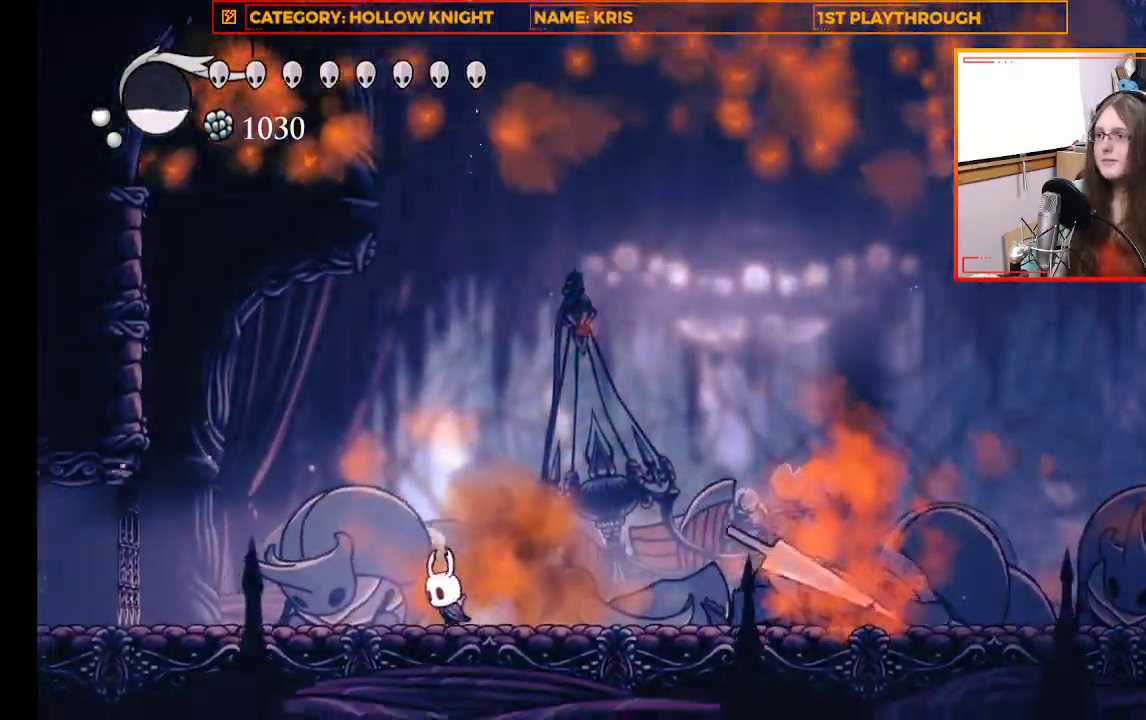
{"buttons": [], "left_stick": "right", "right_stick": "center", "events": [[67, "left_stick", "right"]]}
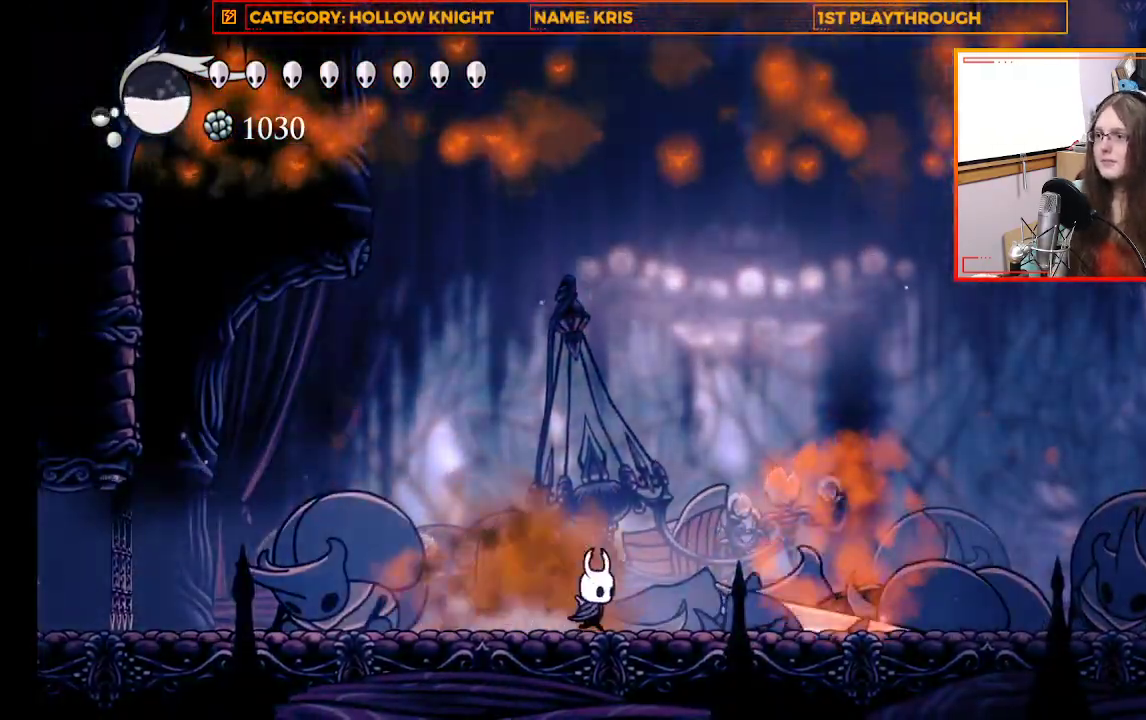
{"buttons": [], "left_stick": "right", "right_stick": "center", "events": []}
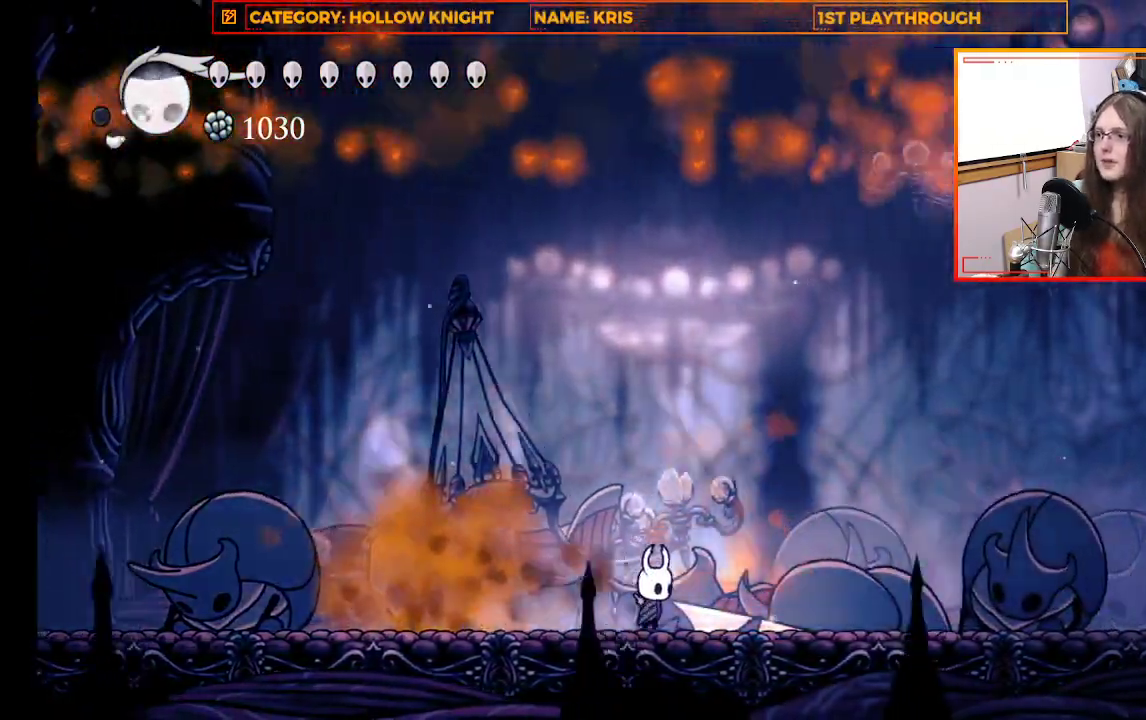
{"buttons": [], "left_stick": "right", "right_stick": "center", "events": []}
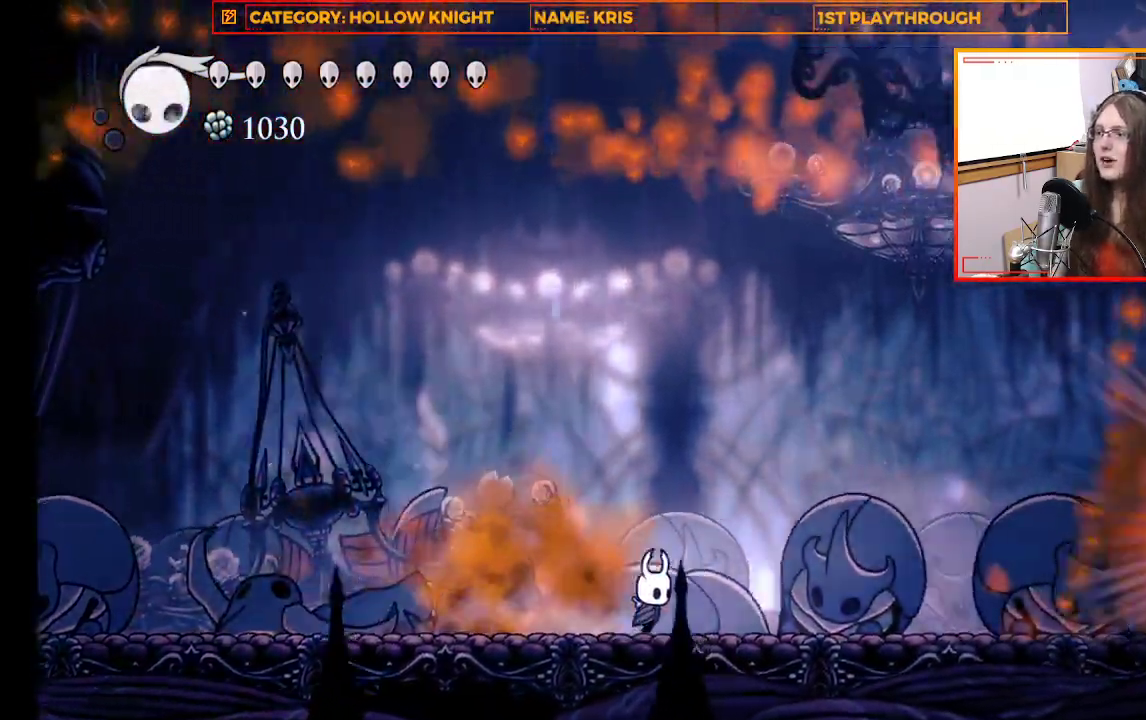
{"buttons": [], "left_stick": "right", "right_stick": "center", "events": []}
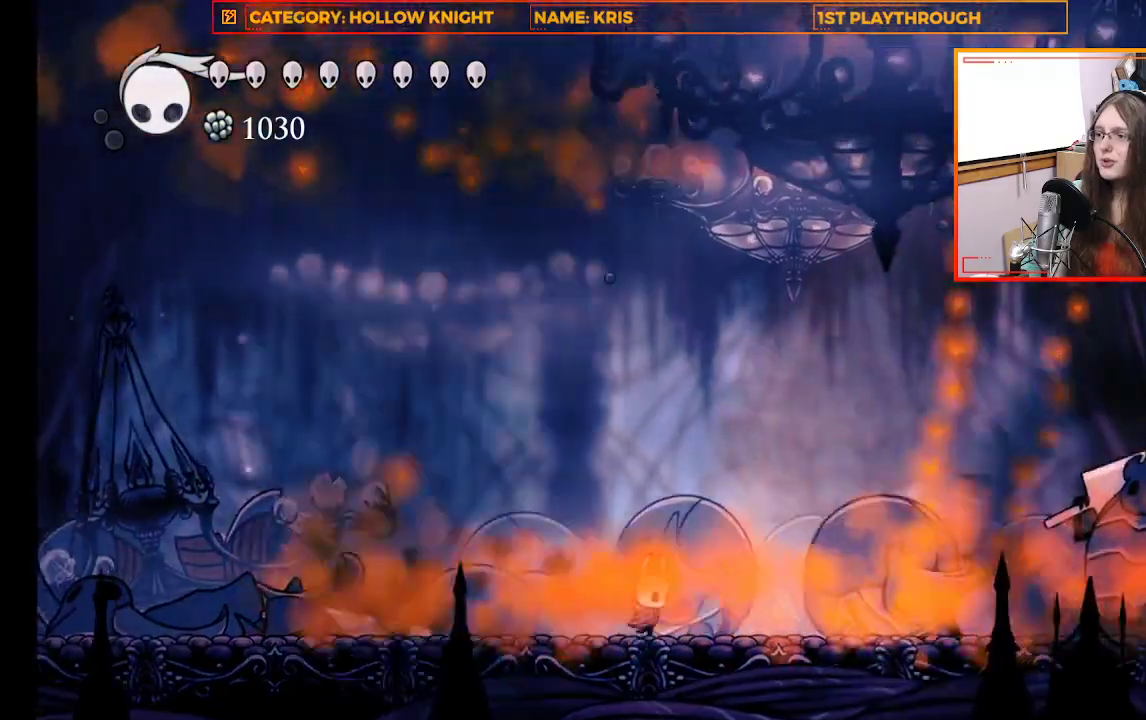
{"buttons": [], "left_stick": "center", "right_stick": "center", "events": [[33, "left_stick", "center"], [100, "left_stick", "left"], [333, "left_stick", "up-left"], [500, "left_stick", "center"]]}
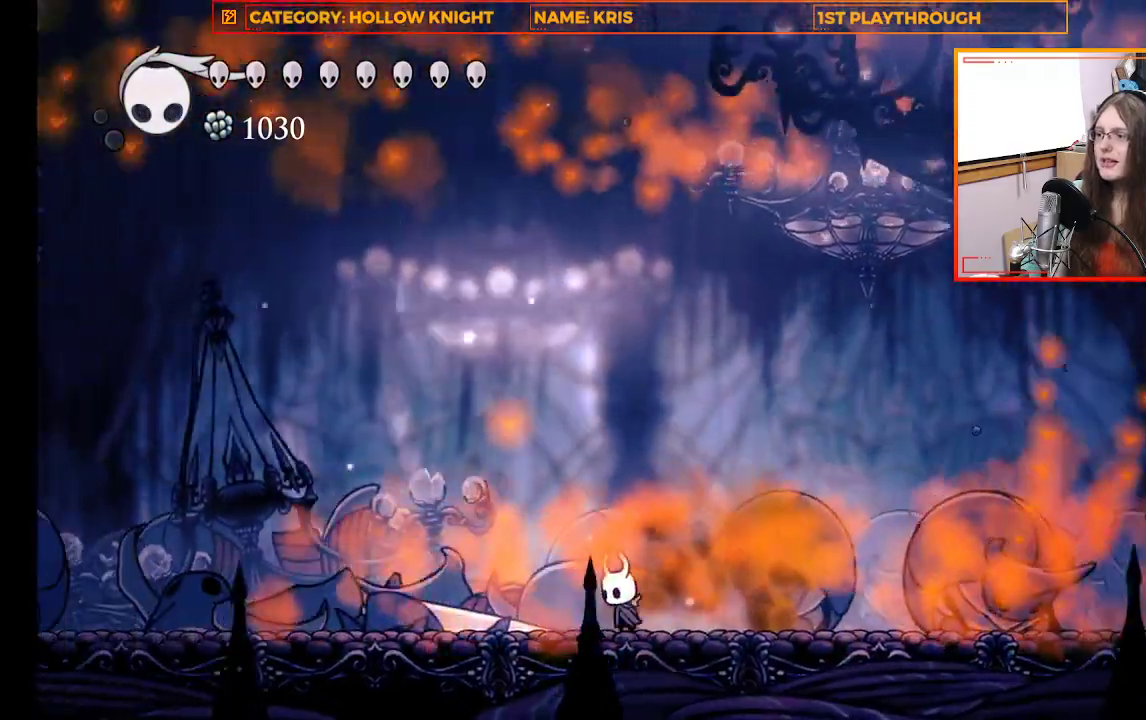
{"buttons": [], "left_stick": "up-left", "right_stick": "center", "events": [[433, "left_stick", "up-left"]]}
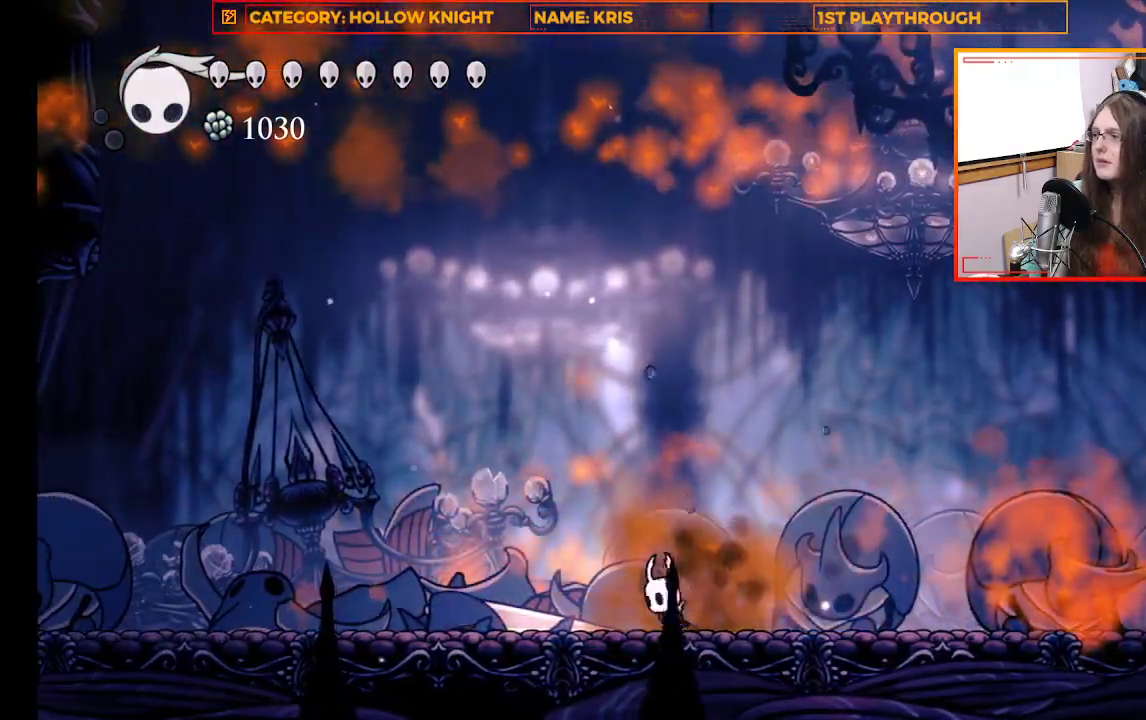
{"buttons": [], "left_stick": "center", "right_stick": "center", "events": [[200, "left_stick", "center"], [267, "left_stick", "right"], [433, "left_stick", "center"]]}
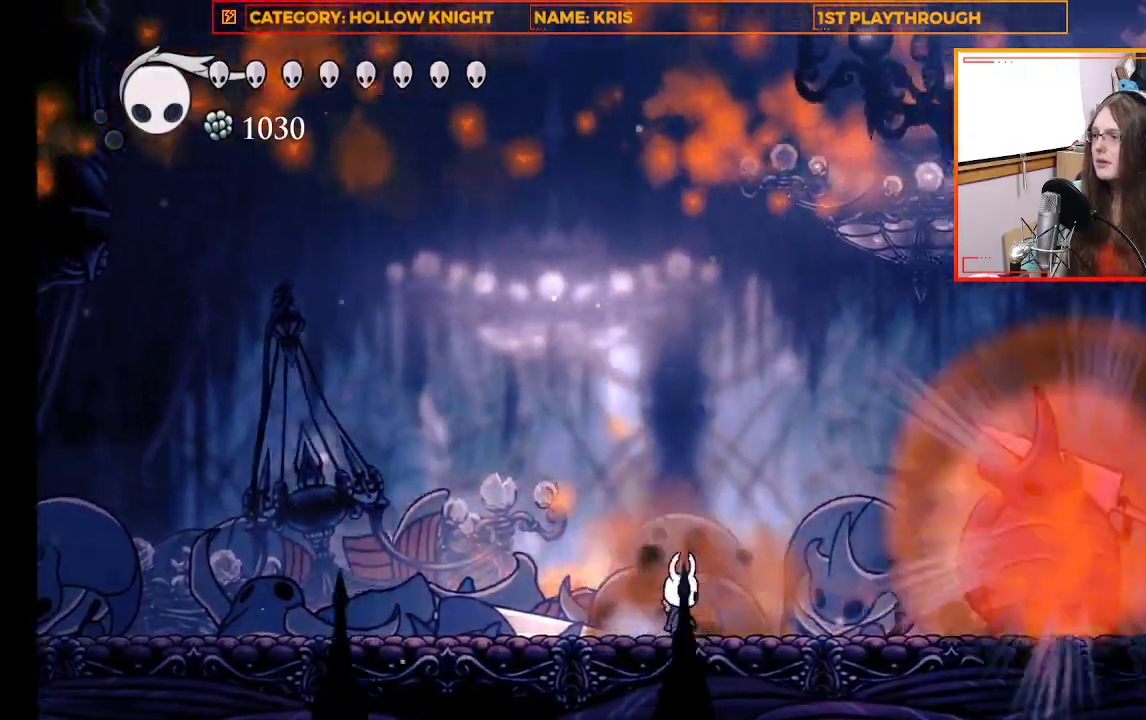
{"buttons": [], "left_stick": "up-left", "right_stick": "center", "events": [[500, "left_stick", "up-left"]]}
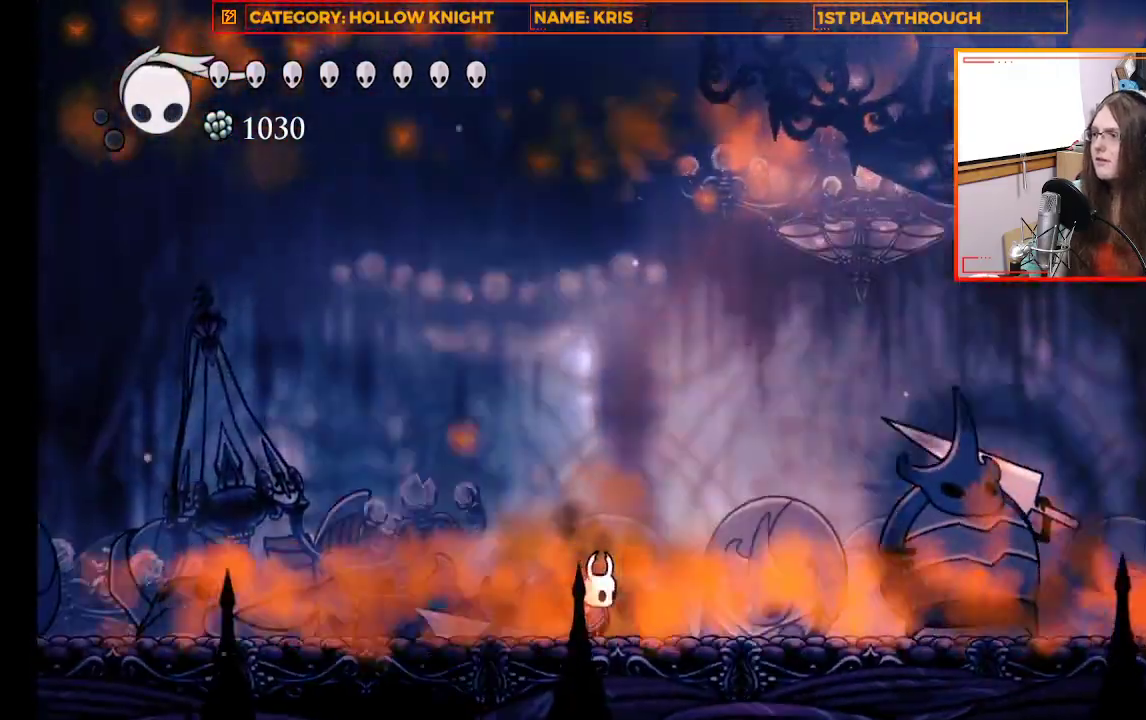
{"buttons": [], "left_stick": "center", "right_stick": "center"}
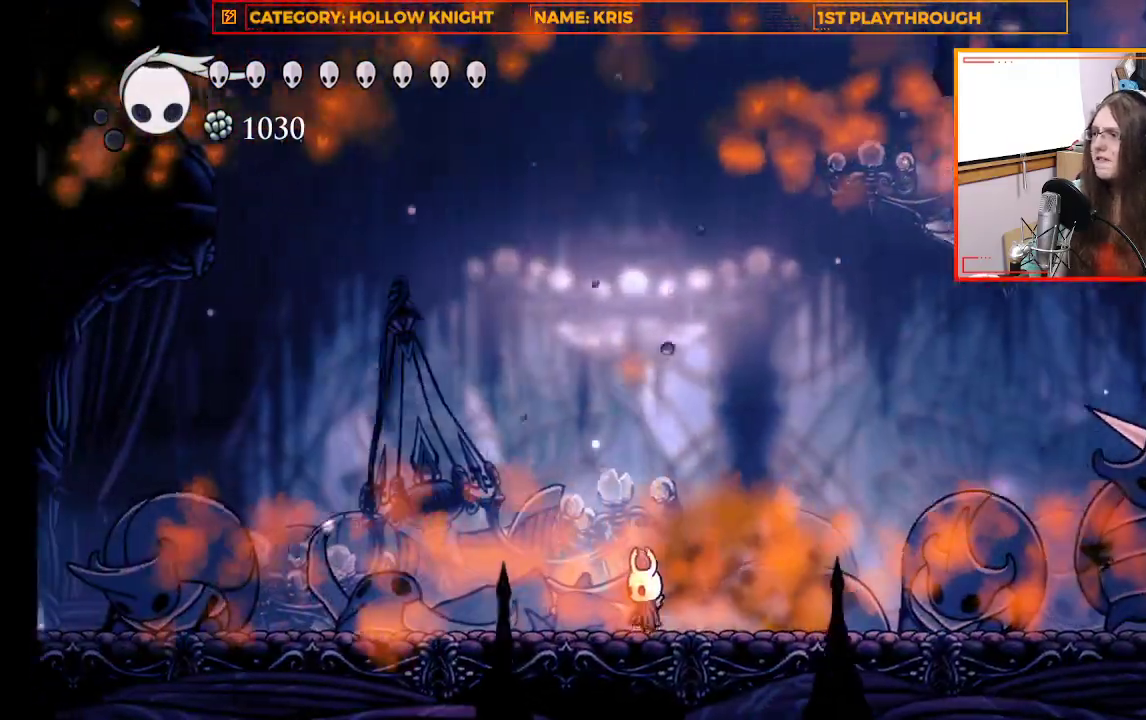
{"buttons": [], "left_stick": "up-left", "right_stick": "center"}
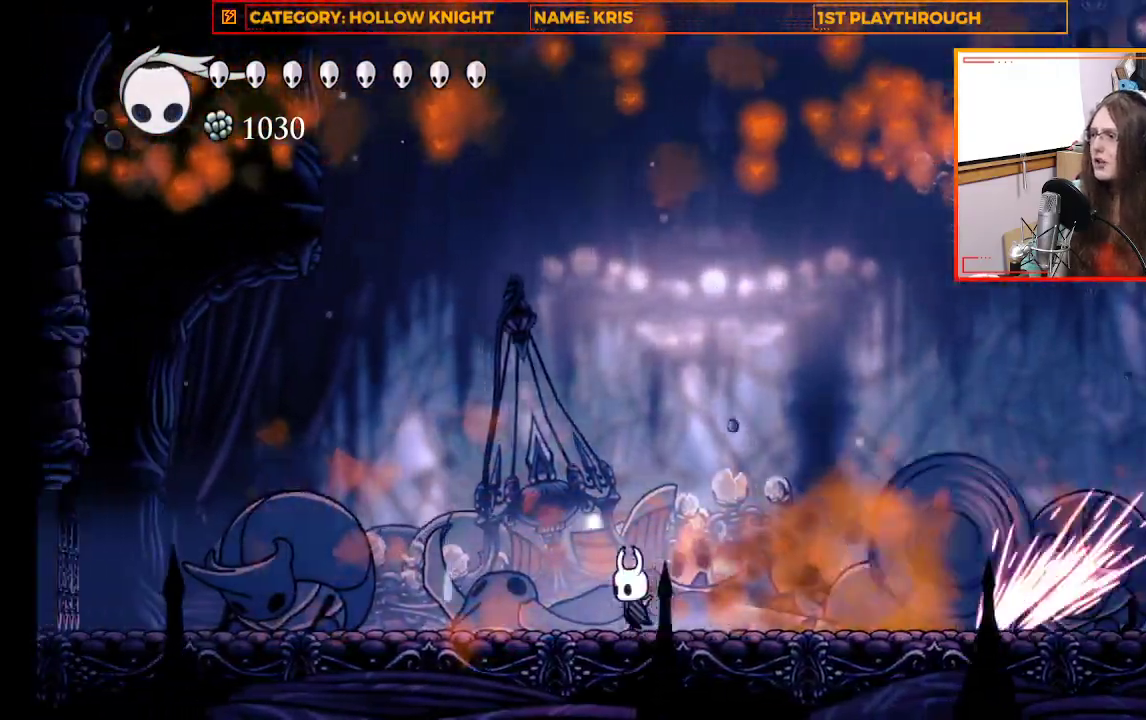
{"buttons": ["X"], "left_stick": "down", "right_stick": "center", "events": [[33, "A", "down"], [367, "left_stick", "down-right"], [433, "A", "up"], [433, "X", "down"], [467, "left_stick", "down"]]}
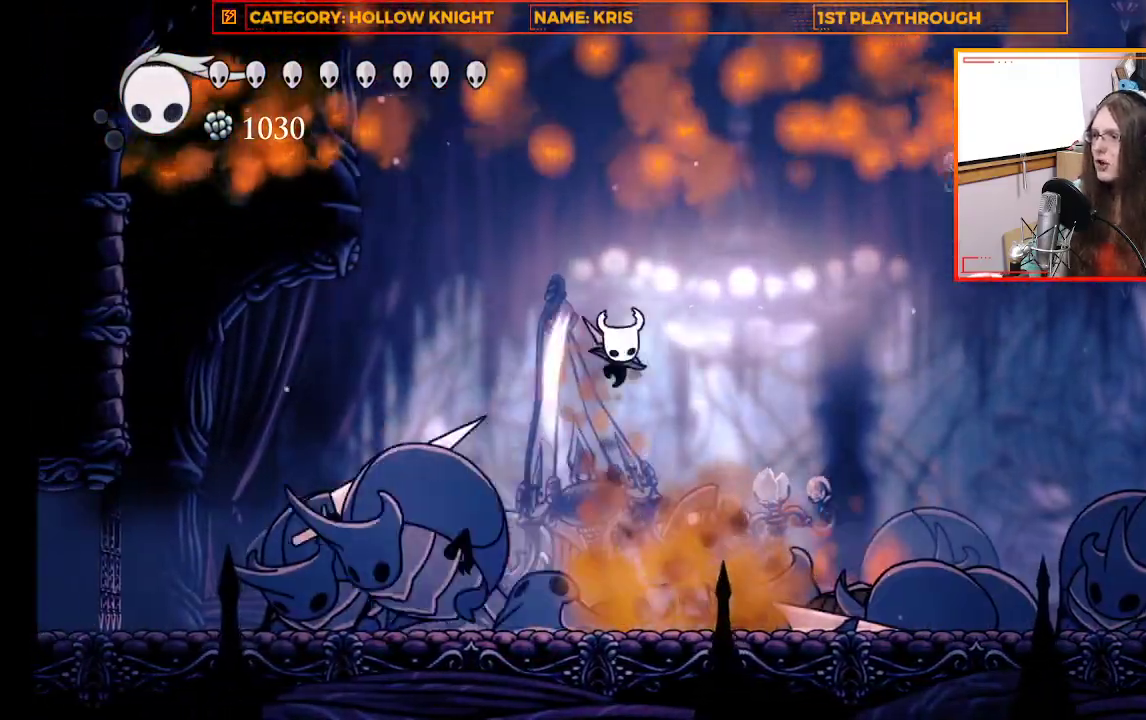
{"buttons": ["X"], "left_stick": "center", "right_stick": "center", "events": [[167, "X", "up"], [233, "left_stick", "left"], [433, "X", "down"], [467, "left_stick", "center"]]}
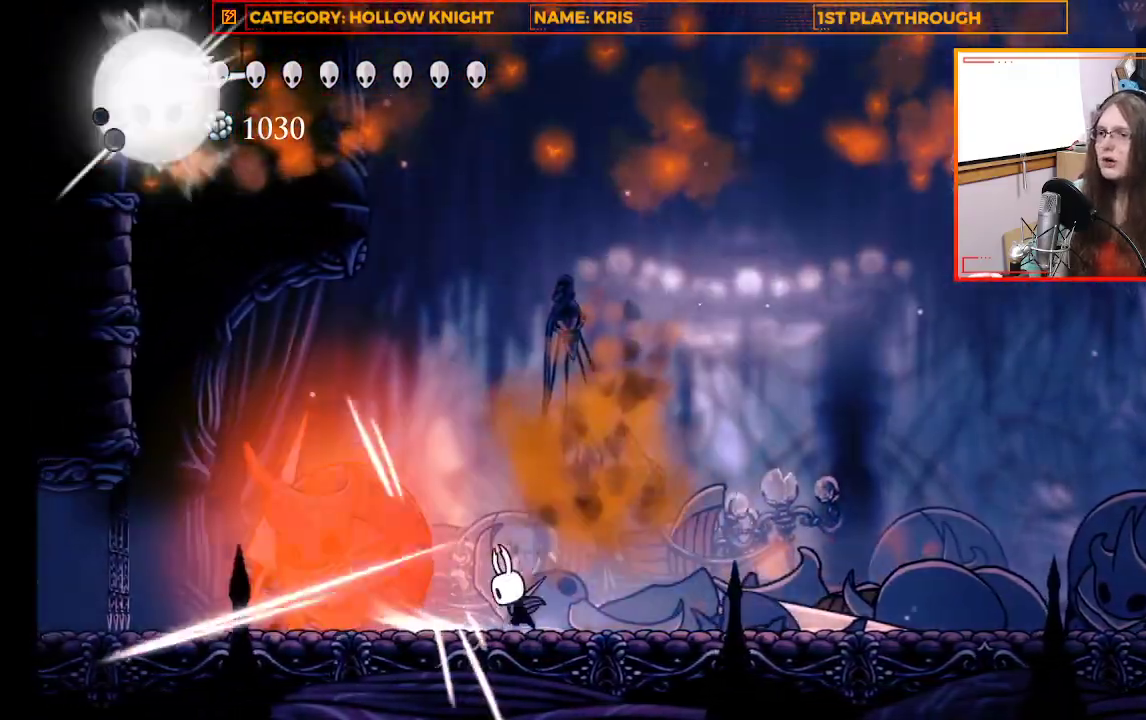
{"buttons": ["X"], "left_stick": "left", "right_stick": "center", "events": [[133, "X", "up"], [333, "X", "down"], [500, "left_stick", "left"]]}
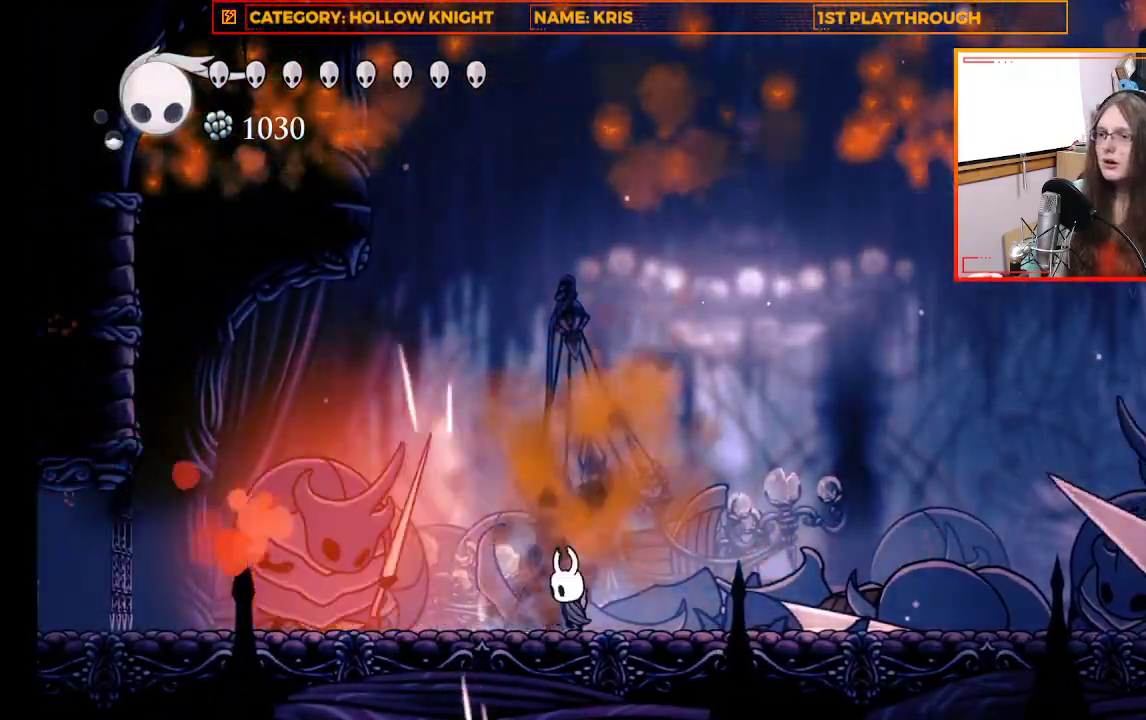
{"buttons": [], "left_stick": "center", "right_stick": "center", "events": [[33, "X", "up"], [167, "left_stick", "center"], [267, "X", "down"], [467, "X", "up"]]}
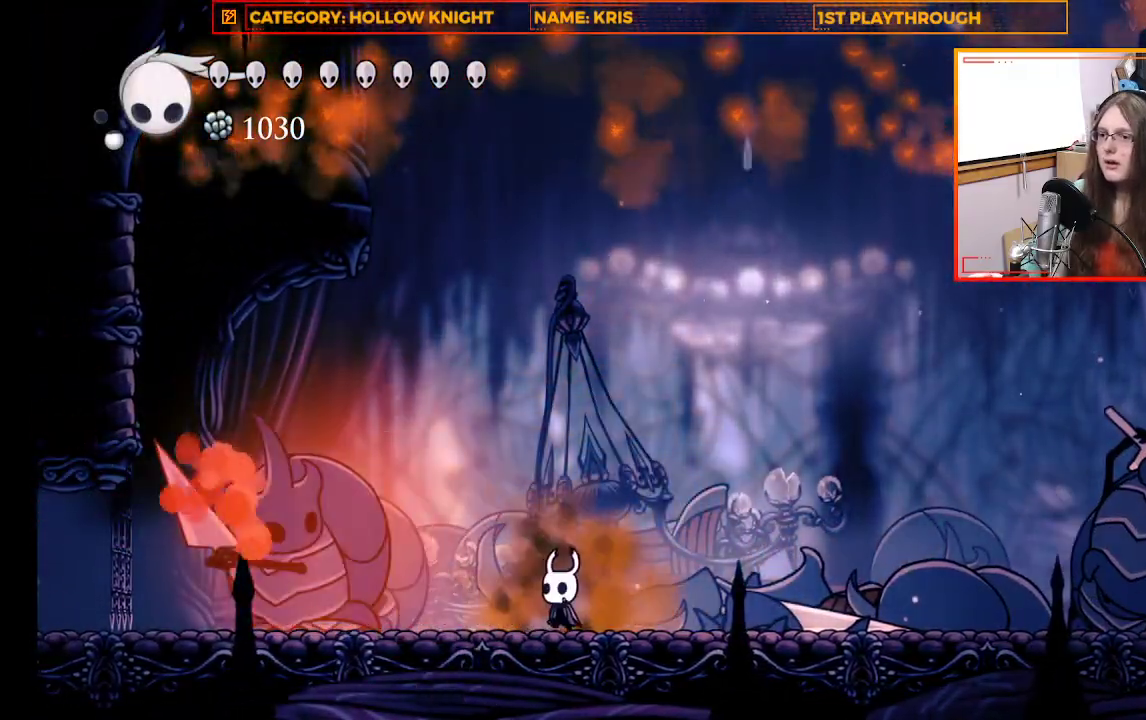
{"buttons": [], "left_stick": "left", "right_stick": "center", "events": [[200, "X", "down"], [367, "left_stick", "left"], [400, "X", "up"]]}
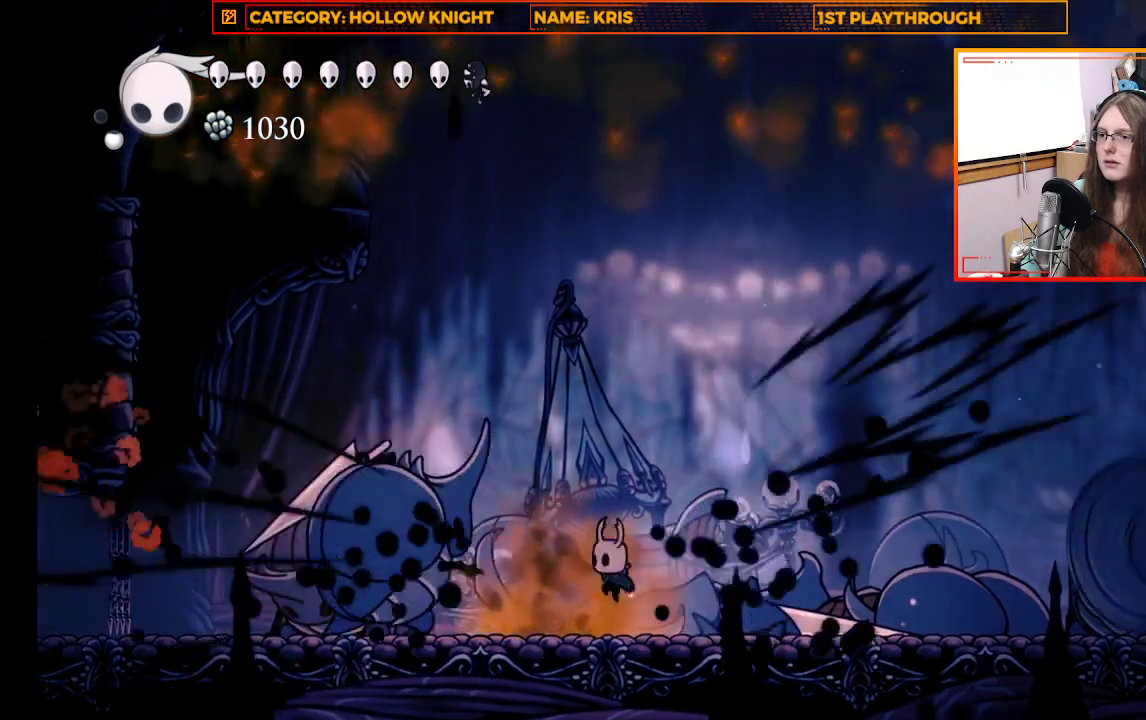
{"buttons": [], "left_stick": "center", "right_stick": "center", "events": [[133, "X", "down"], [333, "X", "up"], [333, "left_stick", "center"]]}
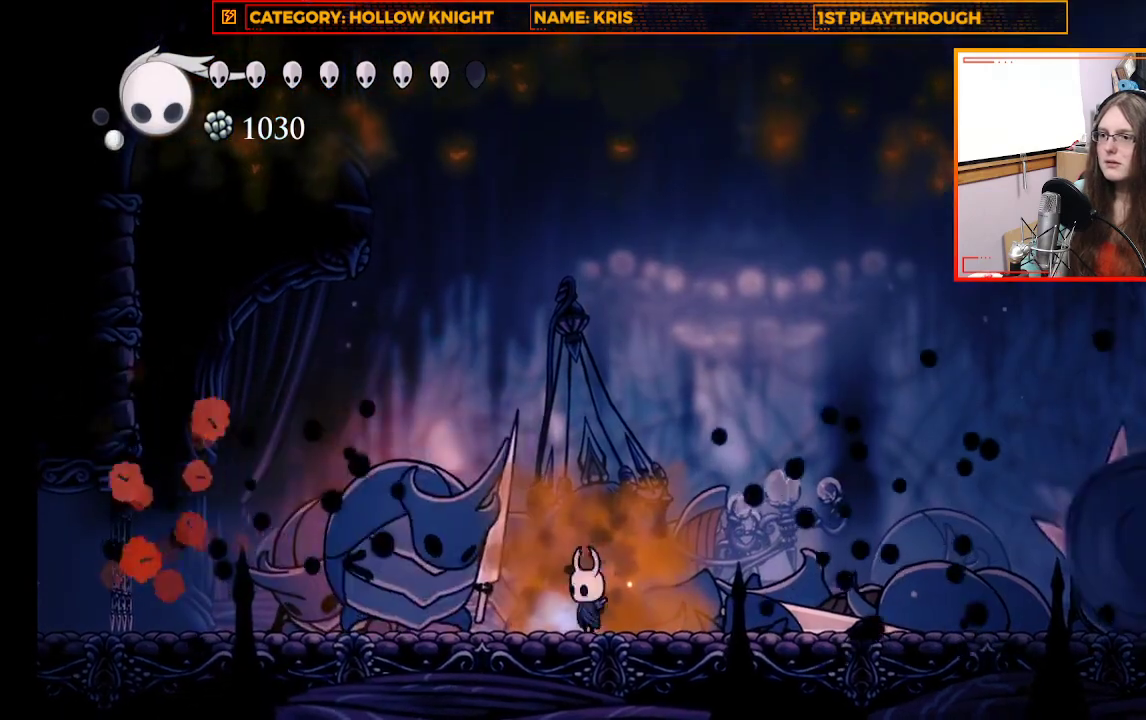
{"buttons": ["X"], "left_stick": "left", "right_stick": "center", "events": [[33, "X", "down"], [33, "left_stick", "left"], [233, "X", "up"], [233, "left_stick", "center"], [433, "X", "down"], [500, "left_stick", "left"]]}
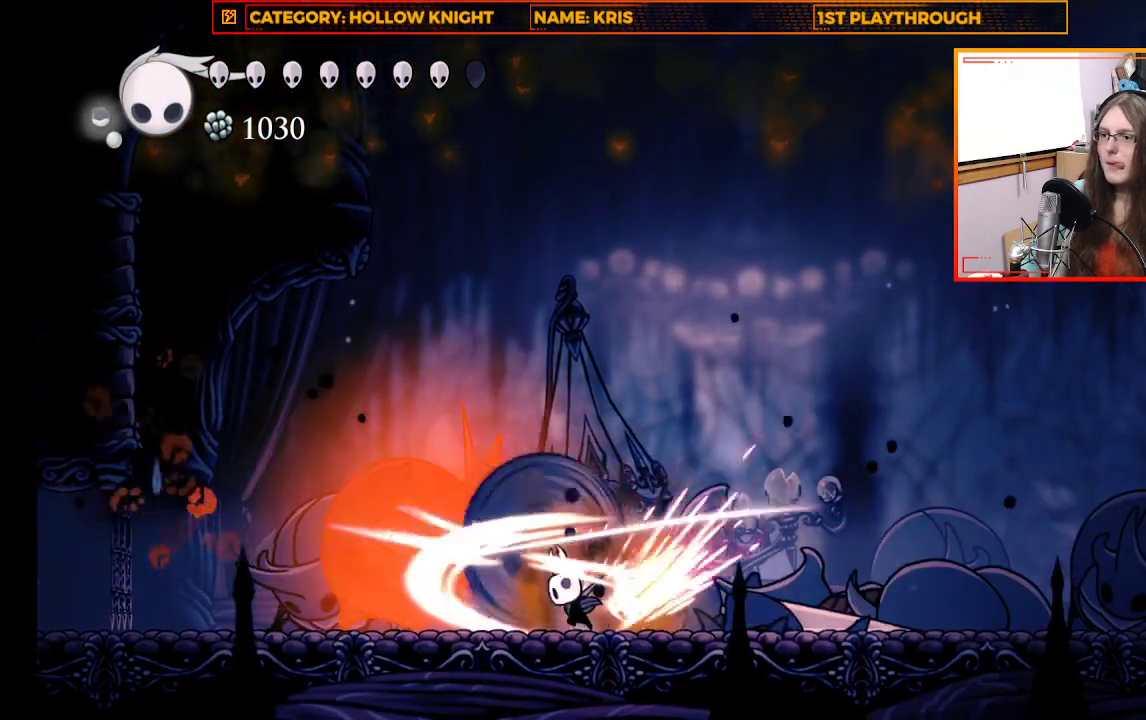
{"buttons": ["X"], "left_stick": "up-left", "right_stick": "center", "events": [[133, "X", "up"], [167, "left_stick", "center"], [367, "X", "down"], [500, "left_stick", "up-left"]]}
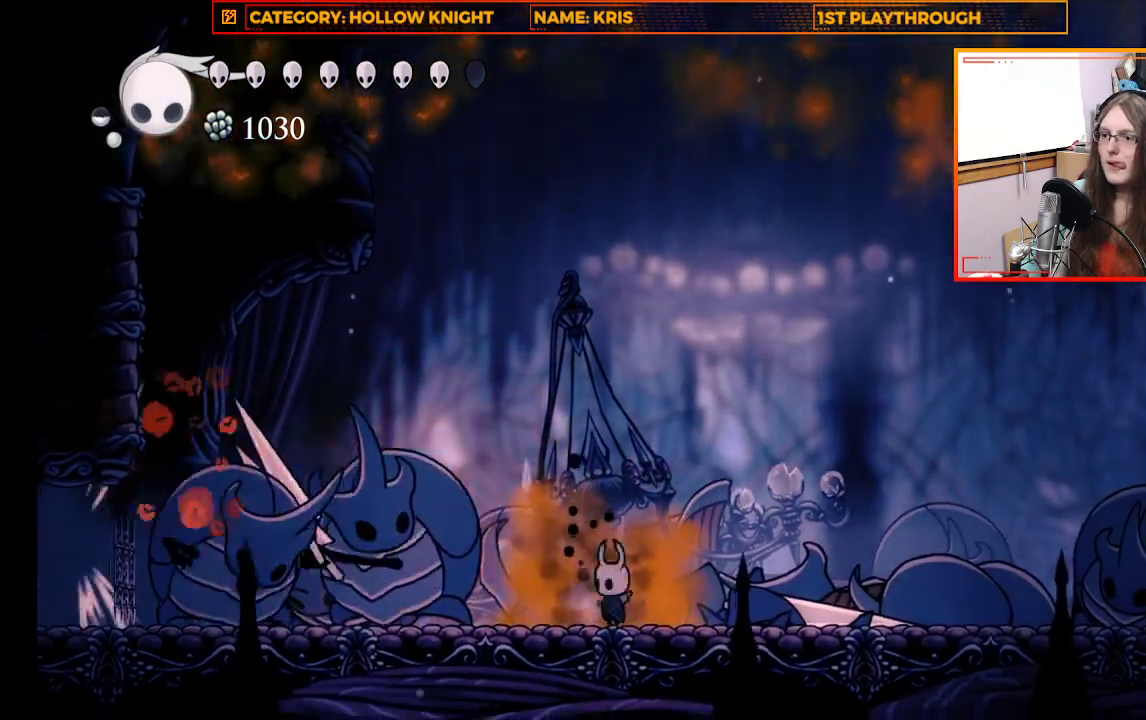
{"buttons": [], "left_stick": "center", "right_stick": "center", "events": [[67, "X", "up"], [67, "left_stick", "left"], [200, "left_stick", "center"], [300, "X", "down"], [500, "X", "up"]]}
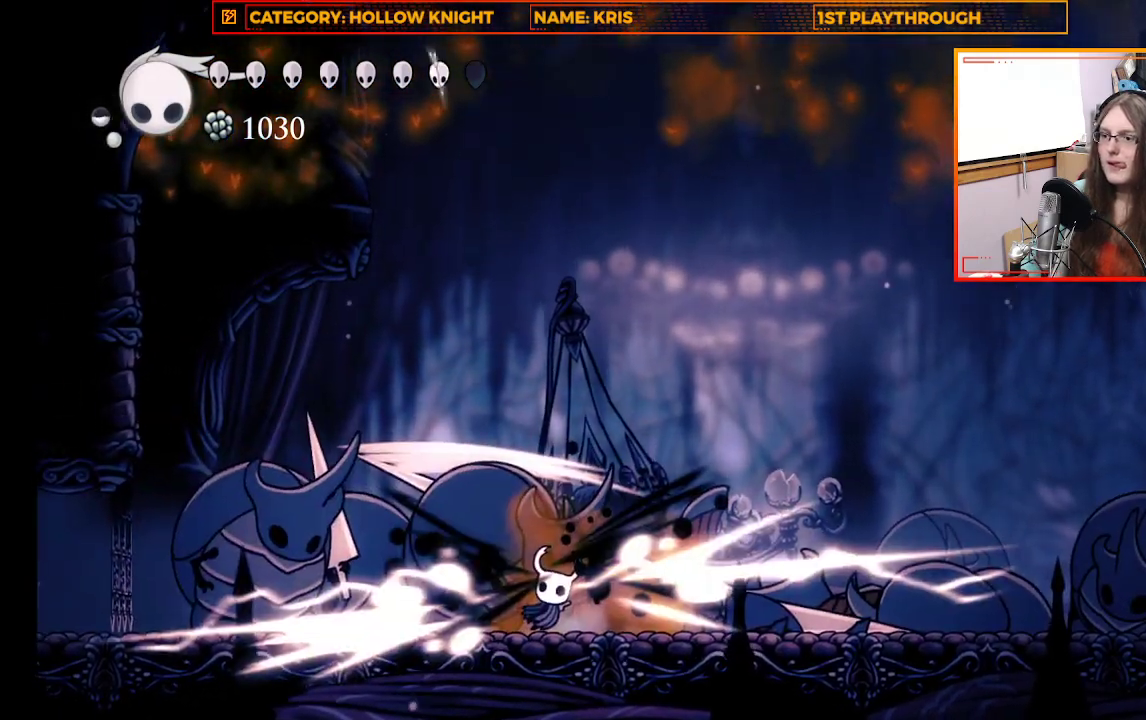
{"buttons": ["X"], "left_stick": "center", "right_stick": "center", "events": [[200, "left_stick", "up-left"], [267, "left_stick", "left"], [367, "X", "down"], [433, "left_stick", "center"]]}